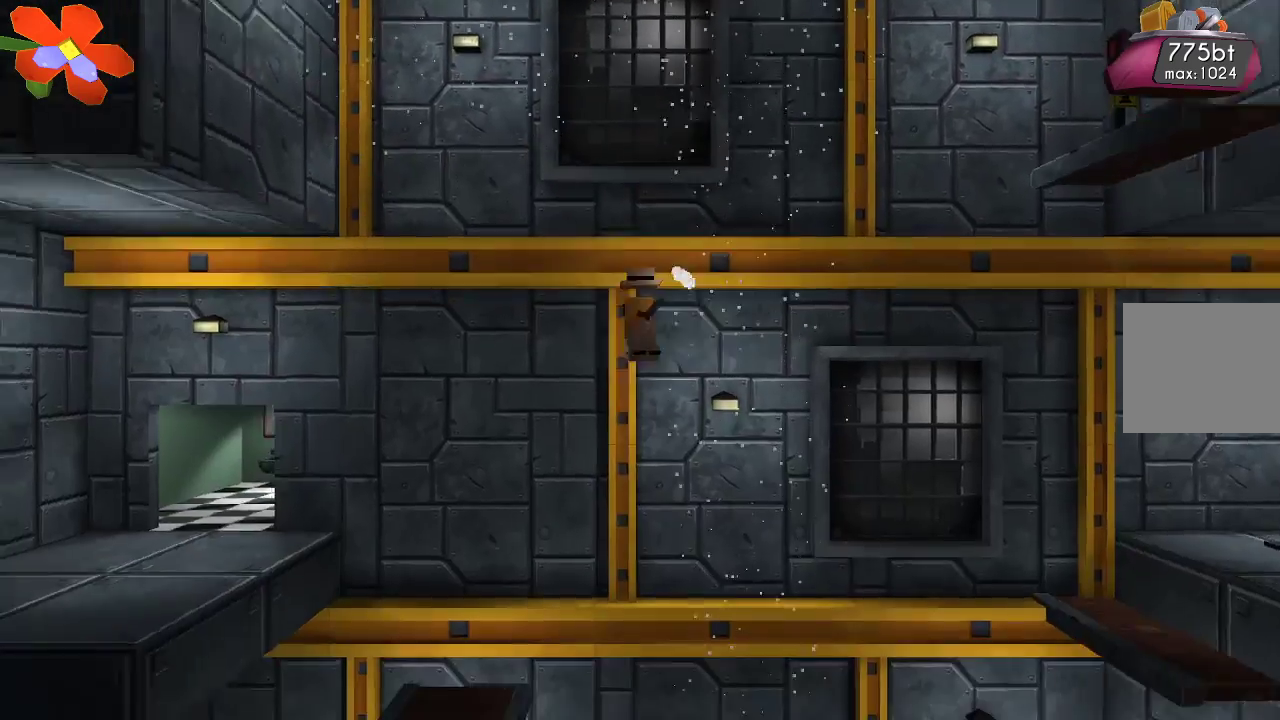
Gameplay with a controller (PlayStation layout); each line is a JSON object with the inputs held at the frame after it. "events" lists button and stick changes between this image and that frame as [ms after this image, input, new state], when the widget could be followed in between.
{"buttons": [], "left_stick": "center", "right_stick": "up-right", "events": [[200, "R2", "up"]]}
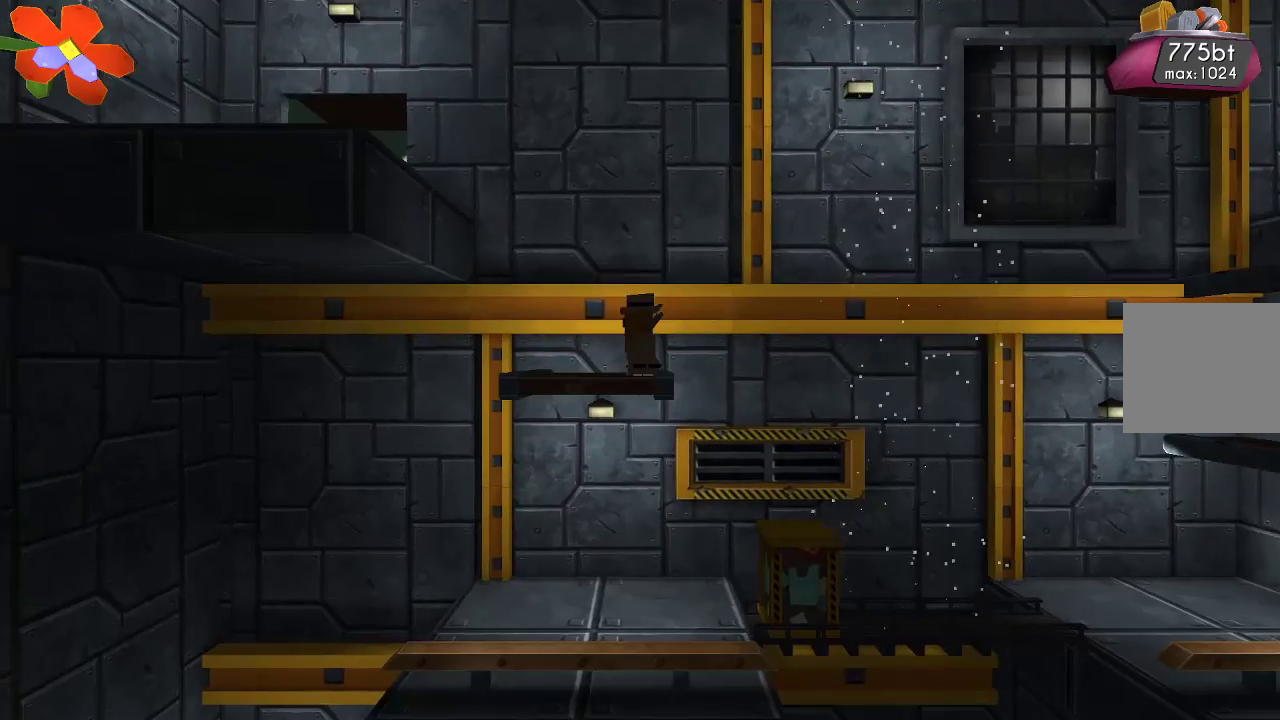
{"buttons": [], "left_stick": "left", "right_stick": "center", "events": [[267, "right_stick", "center"], [333, "left_stick", "left"]]}
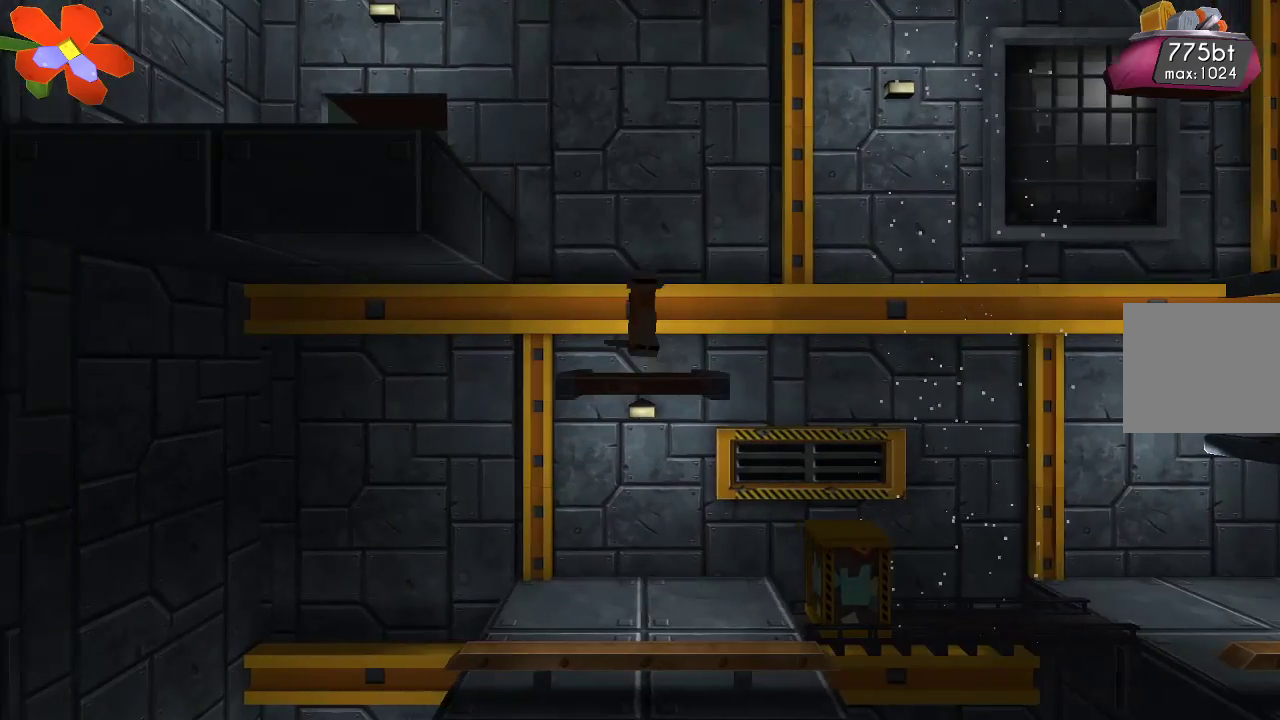
{"buttons": [], "left_stick": "center", "right_stick": "center", "events": [[133, "left_stick", "right"], [500, "left_stick", "center"]]}
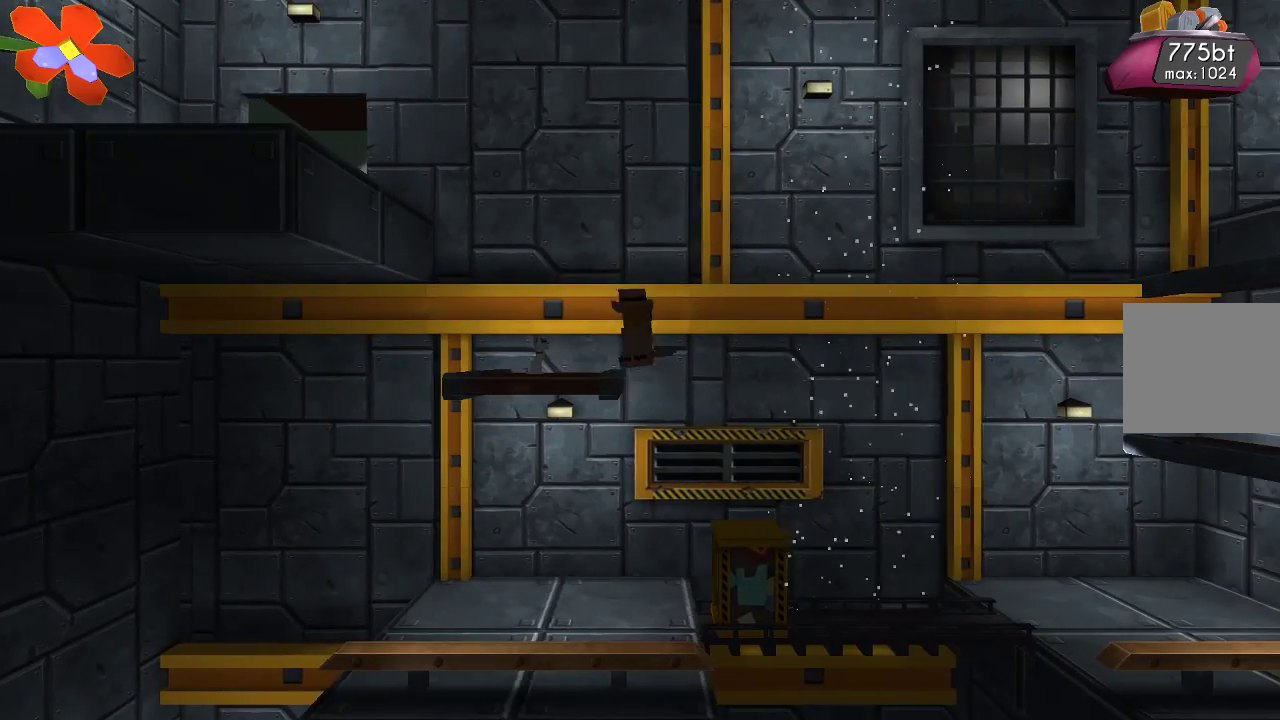
{"buttons": [], "left_stick": "center", "right_stick": "center", "events": [[200, "left_stick", "left"], [400, "left_stick", "center"]]}
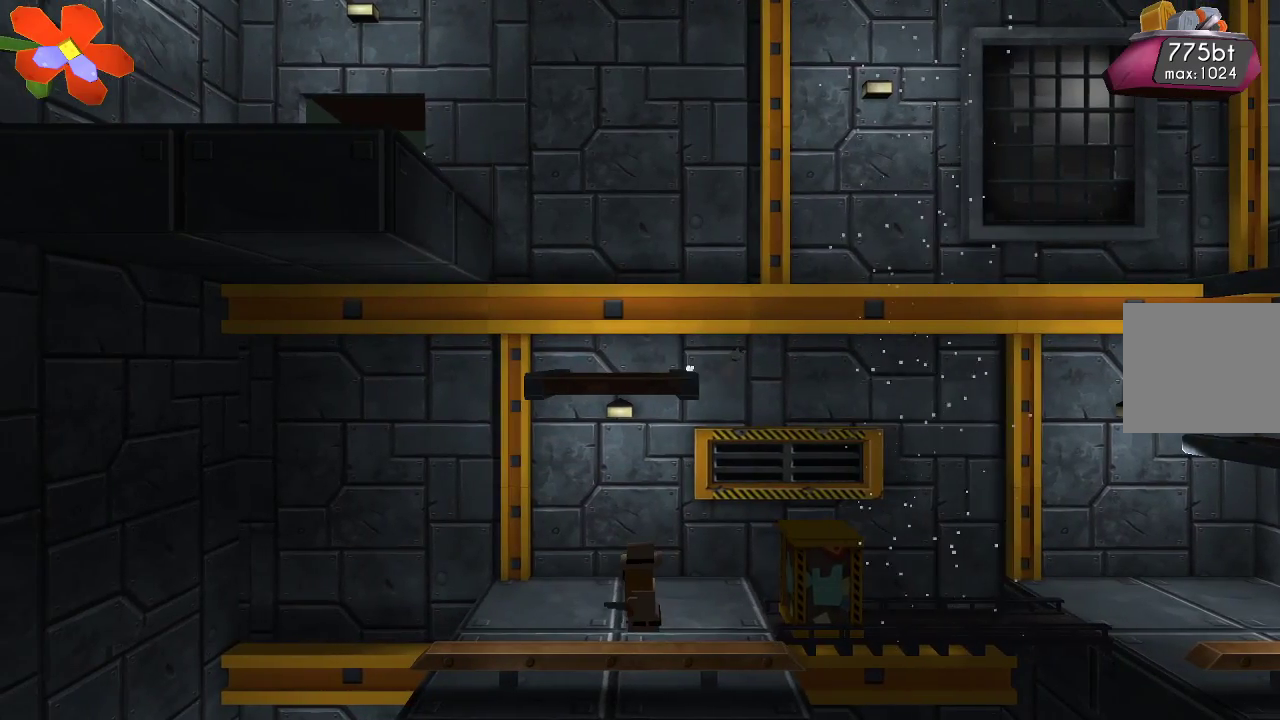
{"buttons": ["TRIANGLE"], "left_stick": "center", "right_stick": "center", "events": [[33, "TRIANGLE", "down"]]}
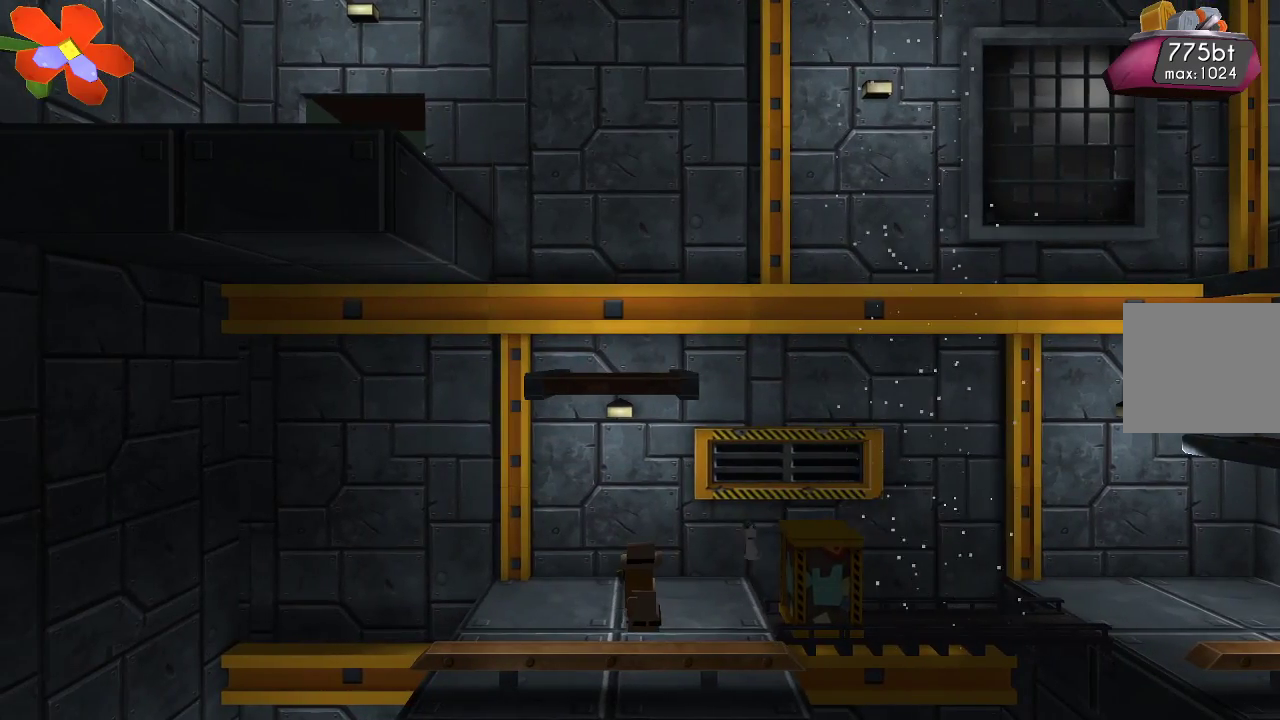
{"buttons": [], "left_stick": "center", "right_stick": "right", "events": [[33, "left_stick", "right"], [100, "TRIANGLE", "up"], [133, "left_stick", "center"], [433, "right_stick", "right"]]}
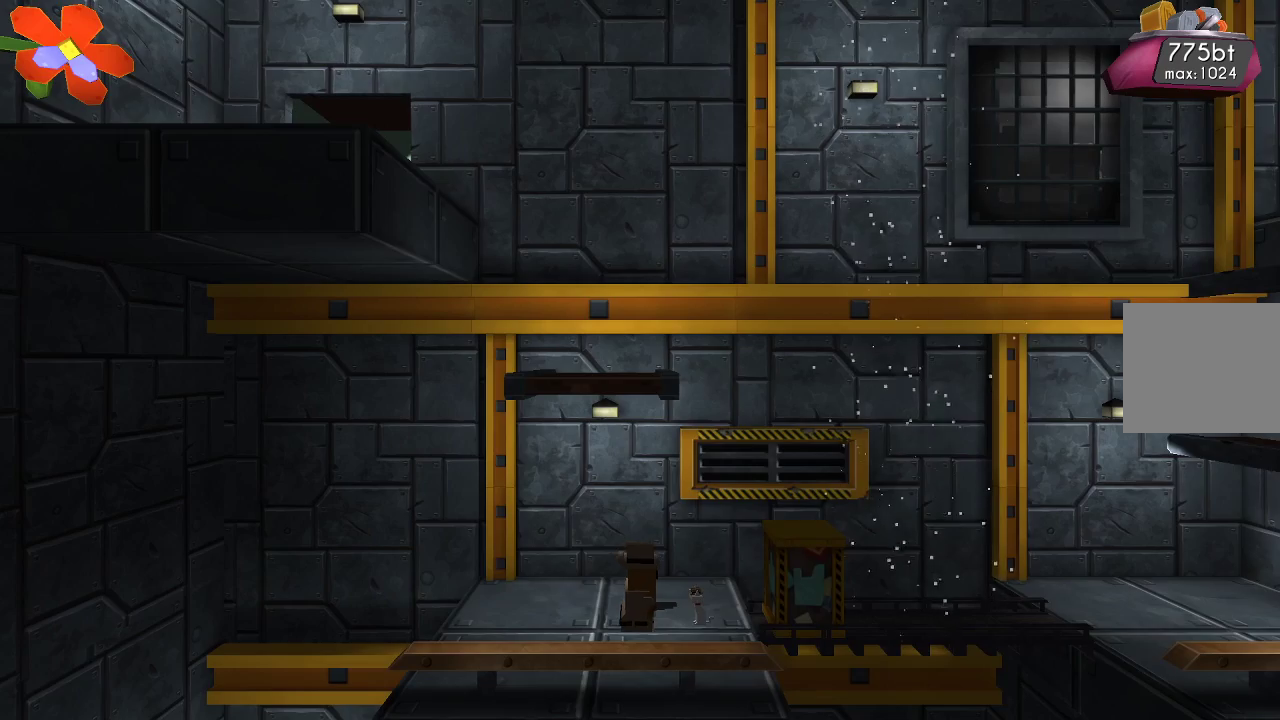
{"buttons": [], "left_stick": "right", "right_stick": "center", "events": [[167, "R2", "down"], [300, "R2", "up"], [367, "right_stick", "center"], [500, "left_stick", "right"]]}
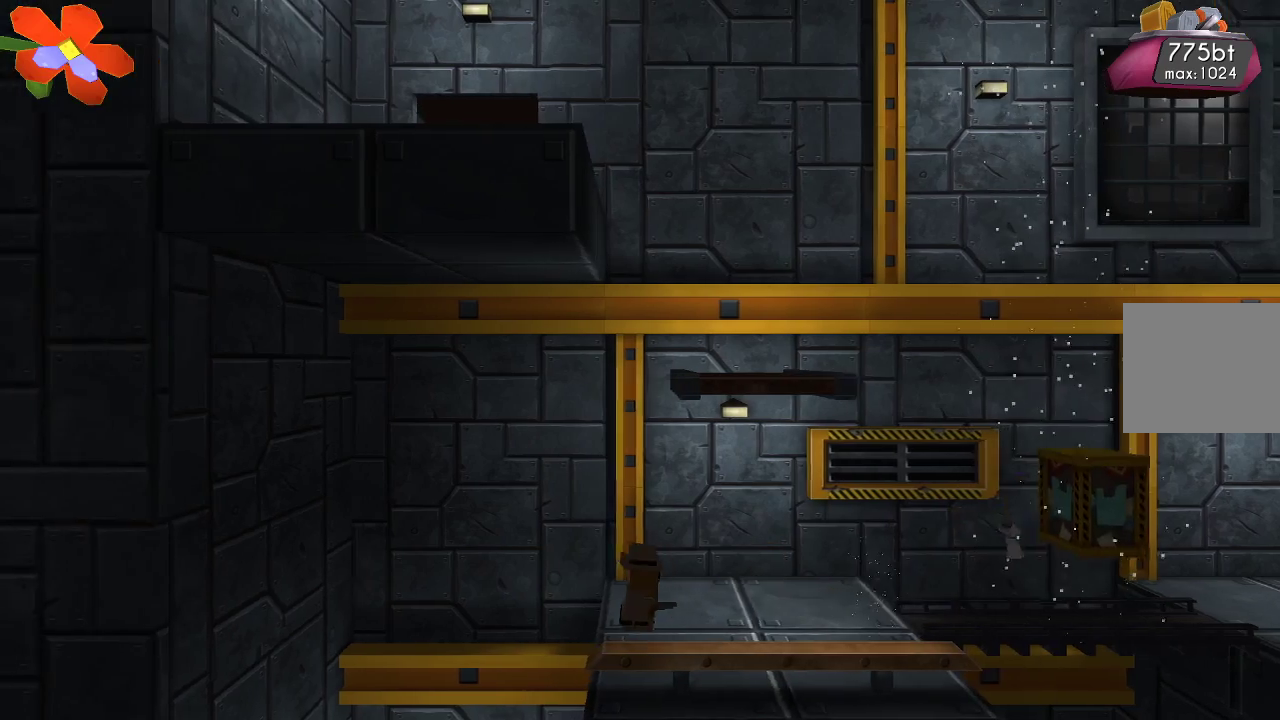
{"buttons": [], "left_stick": "right", "right_stick": "center", "events": []}
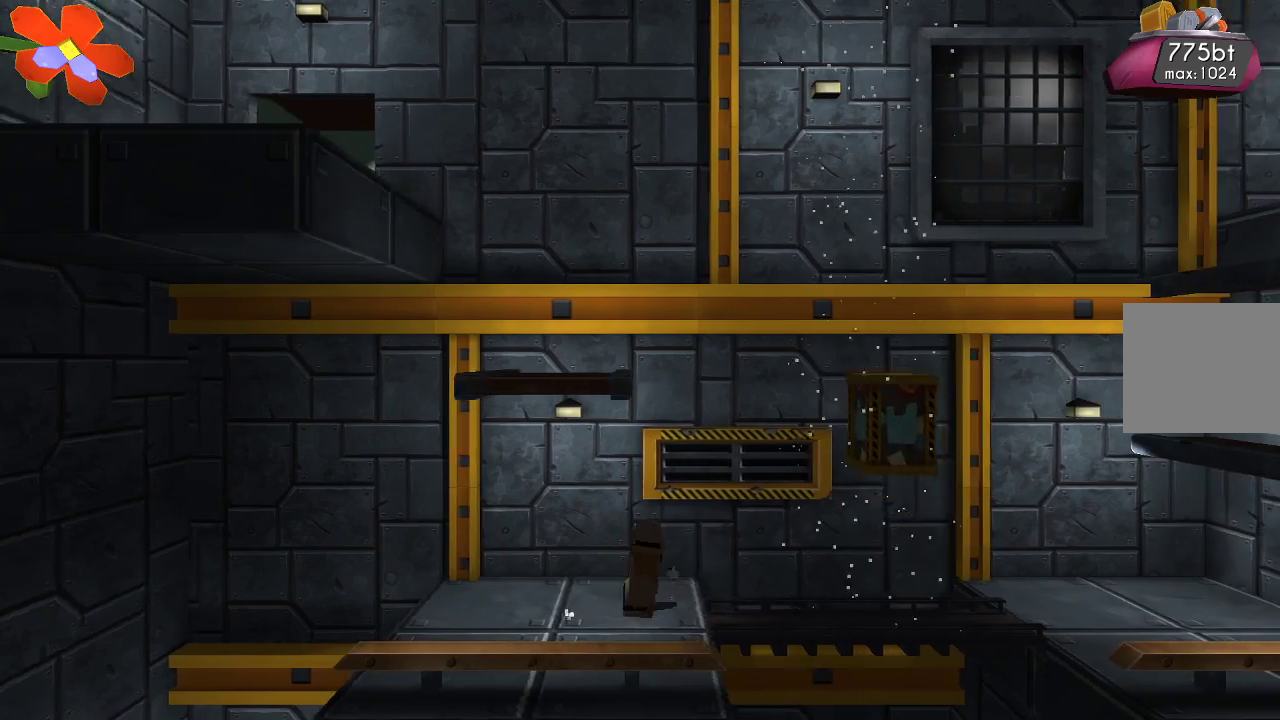
{"buttons": [], "left_stick": "right", "right_stick": "center", "events": []}
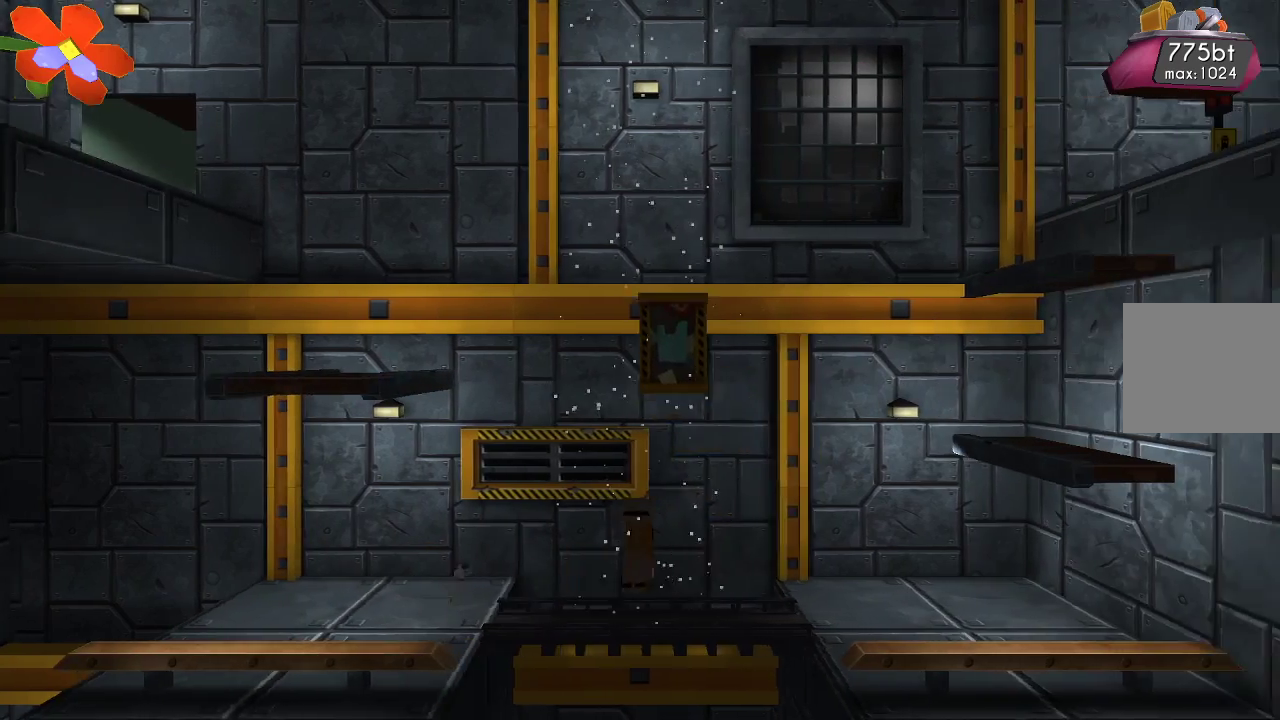
{"buttons": [], "left_stick": "right", "right_stick": "center", "events": []}
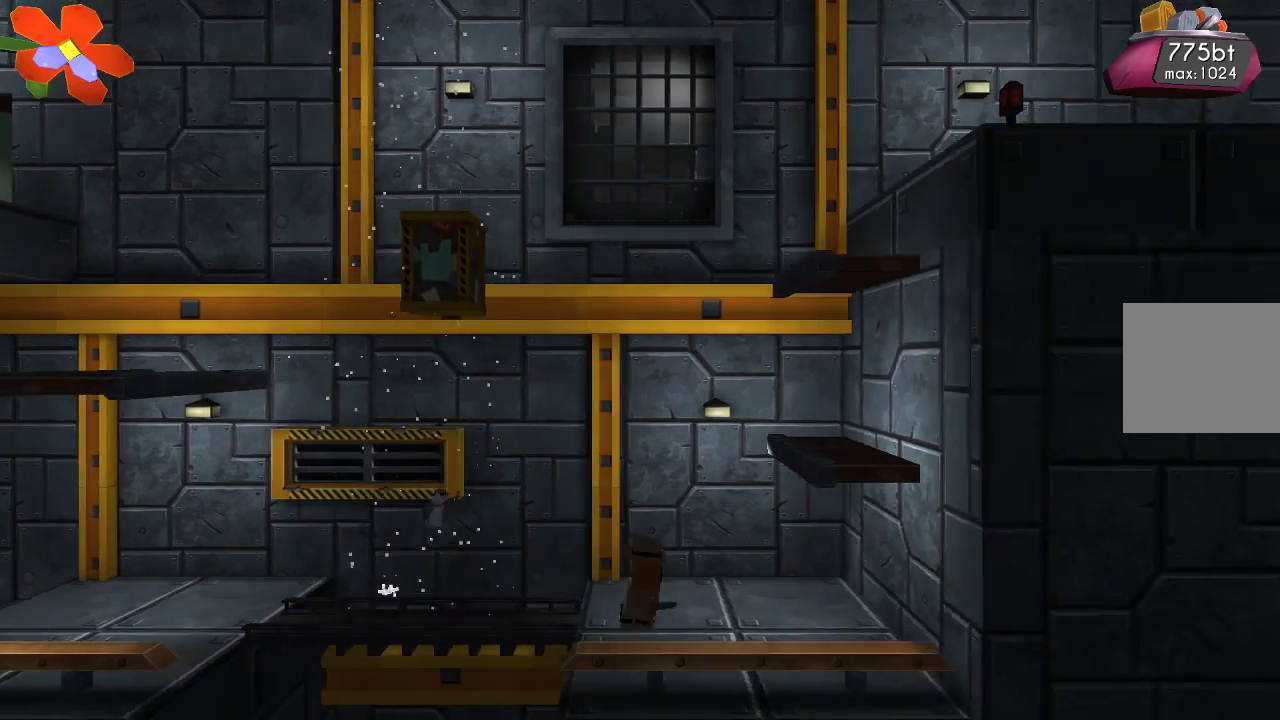
{"buttons": [], "left_stick": "center", "right_stick": "center", "events": [[33, "CROSS", "down"], [400, "CROSS", "up"], [467, "left_stick", "center"]]}
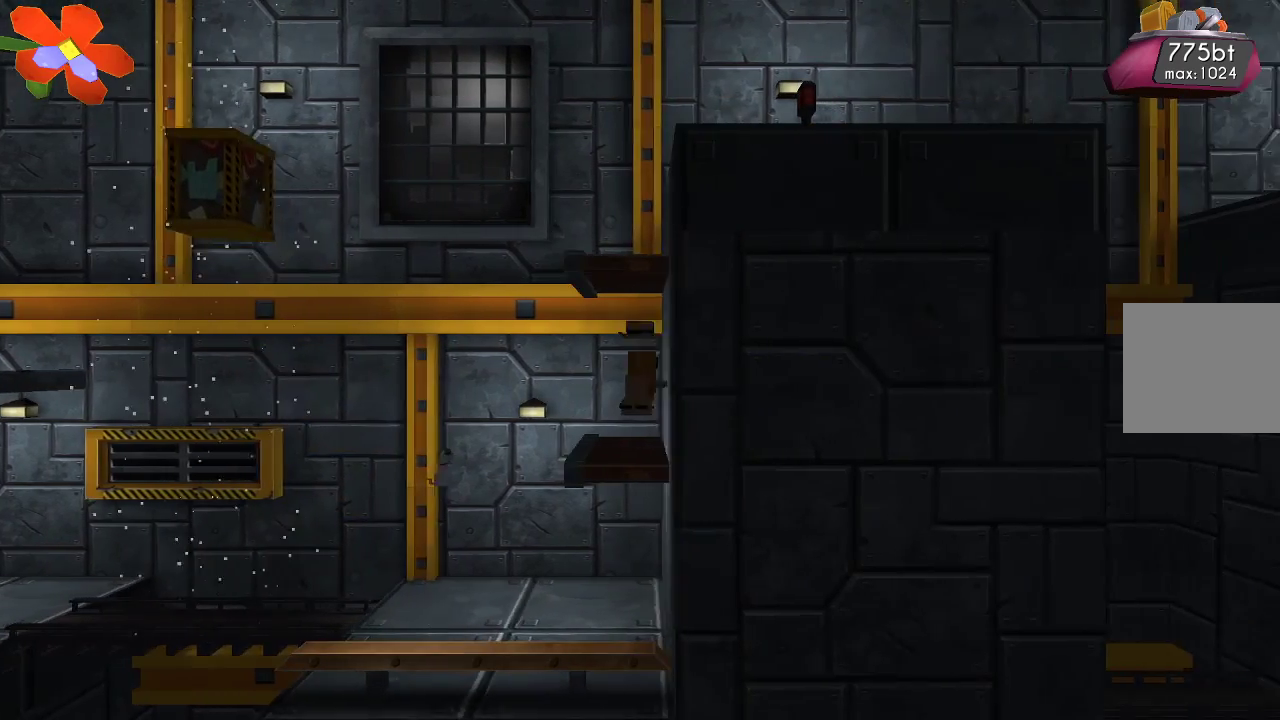
{"buttons": ["CROSS"], "left_stick": "up-left", "right_stick": "center", "events": [[67, "left_stick", "left"], [200, "left_stick", "center"], [367, "left_stick", "up-left"], [467, "CROSS", "down"]]}
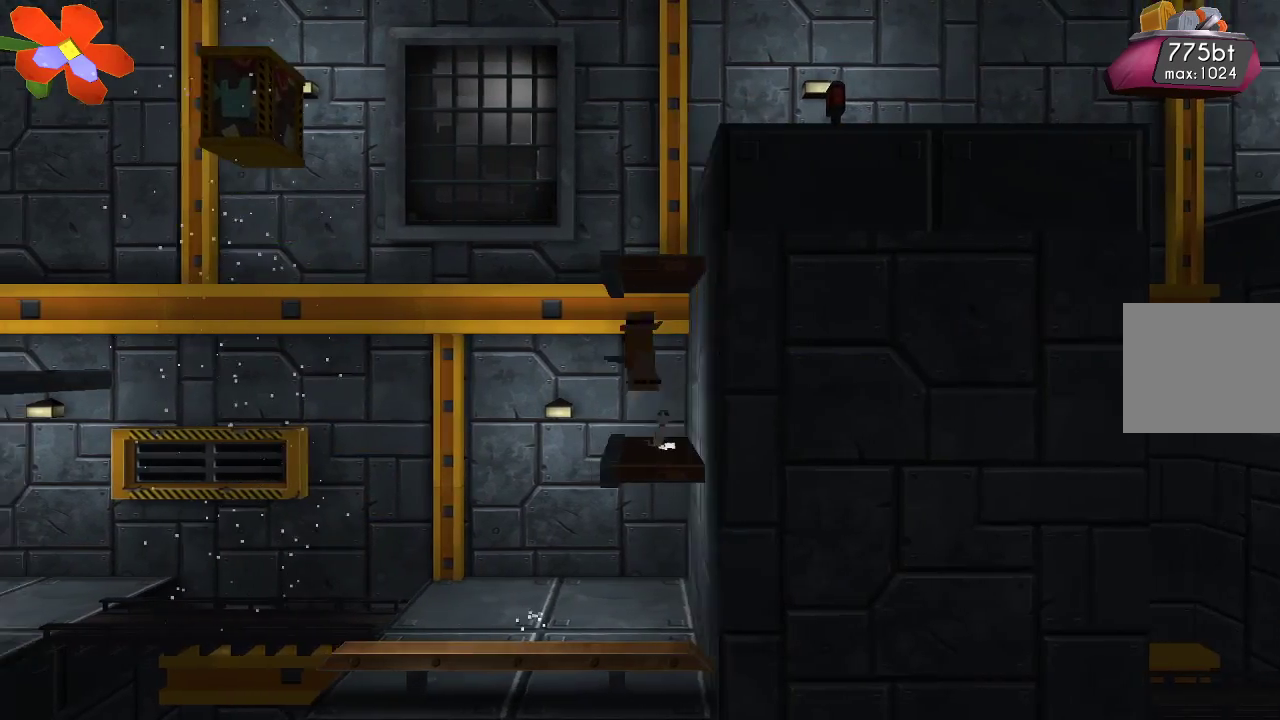
{"buttons": ["R2"], "left_stick": "center", "right_stick": "down", "events": [[200, "CROSS", "up"], [200, "left_stick", "center"], [300, "right_stick", "down-left"], [333, "R2", "down"], [367, "right_stick", "down"]]}
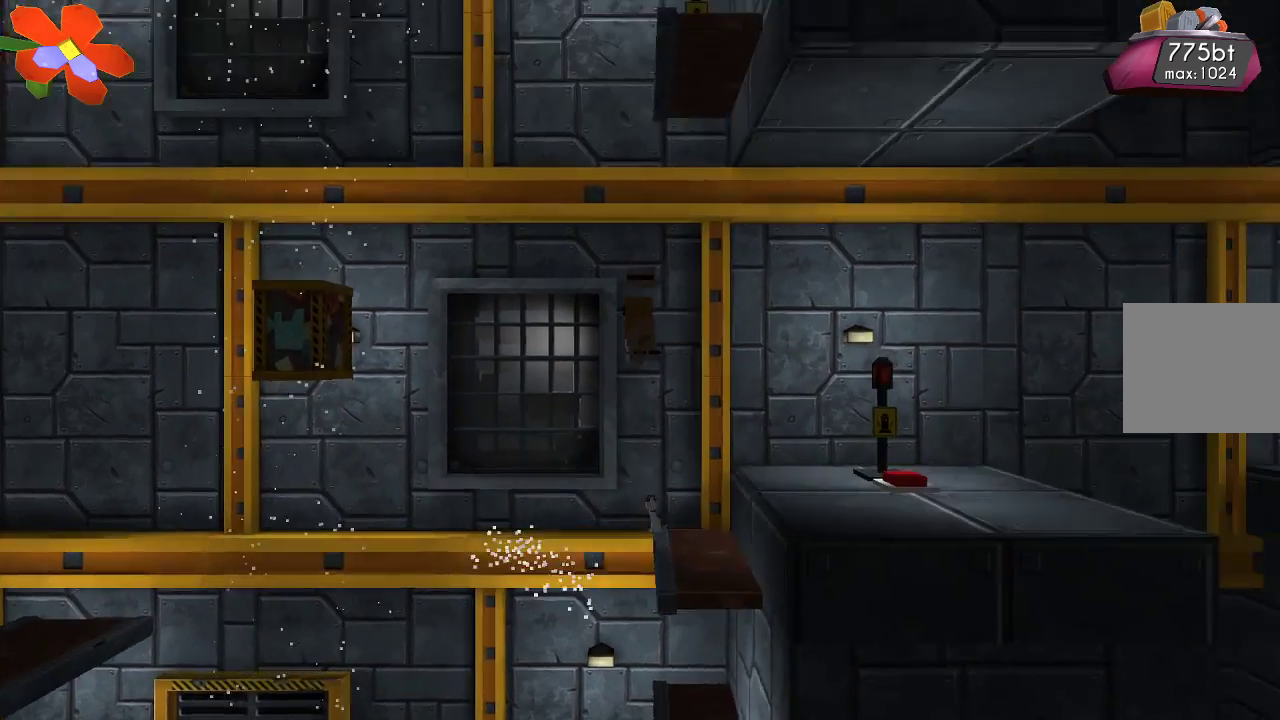
{"buttons": ["R2"], "left_stick": "center", "right_stick": "down", "events": [[67, "R2", "up"], [167, "R2", "down"], [333, "R2", "up"], [433, "R2", "down"]]}
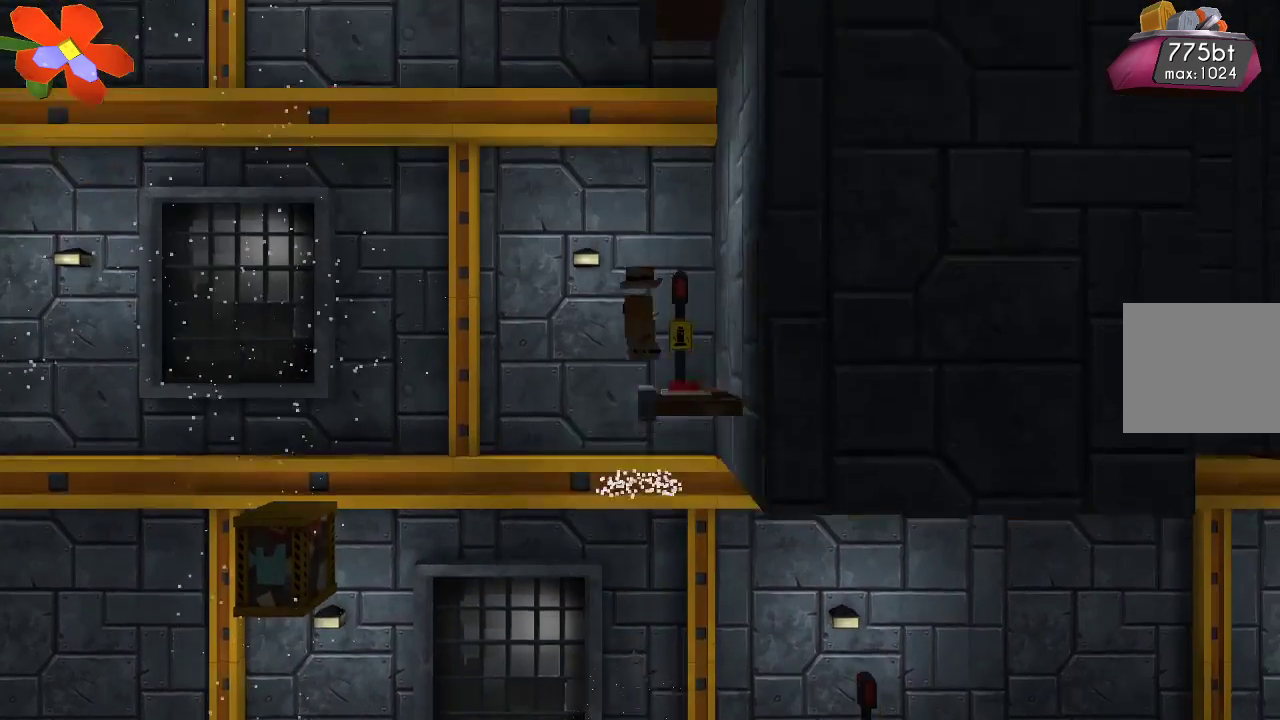
{"buttons": [], "left_stick": "center", "right_stick": "center", "events": [[133, "R2", "up"], [133, "left_stick", "right"], [267, "left_stick", "center"], [267, "right_stick", "center"]]}
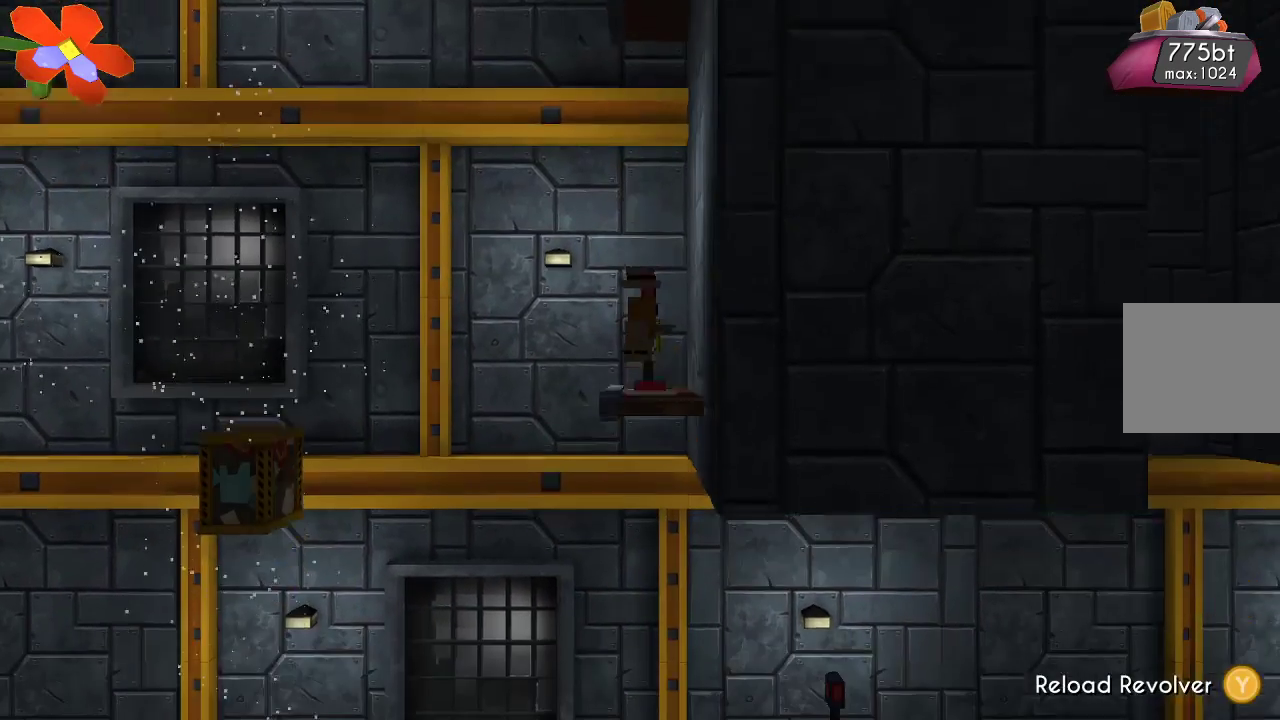
{"buttons": ["TRIANGLE"], "left_stick": "center", "right_stick": "center", "events": [[33, "TRIANGLE", "down"]]}
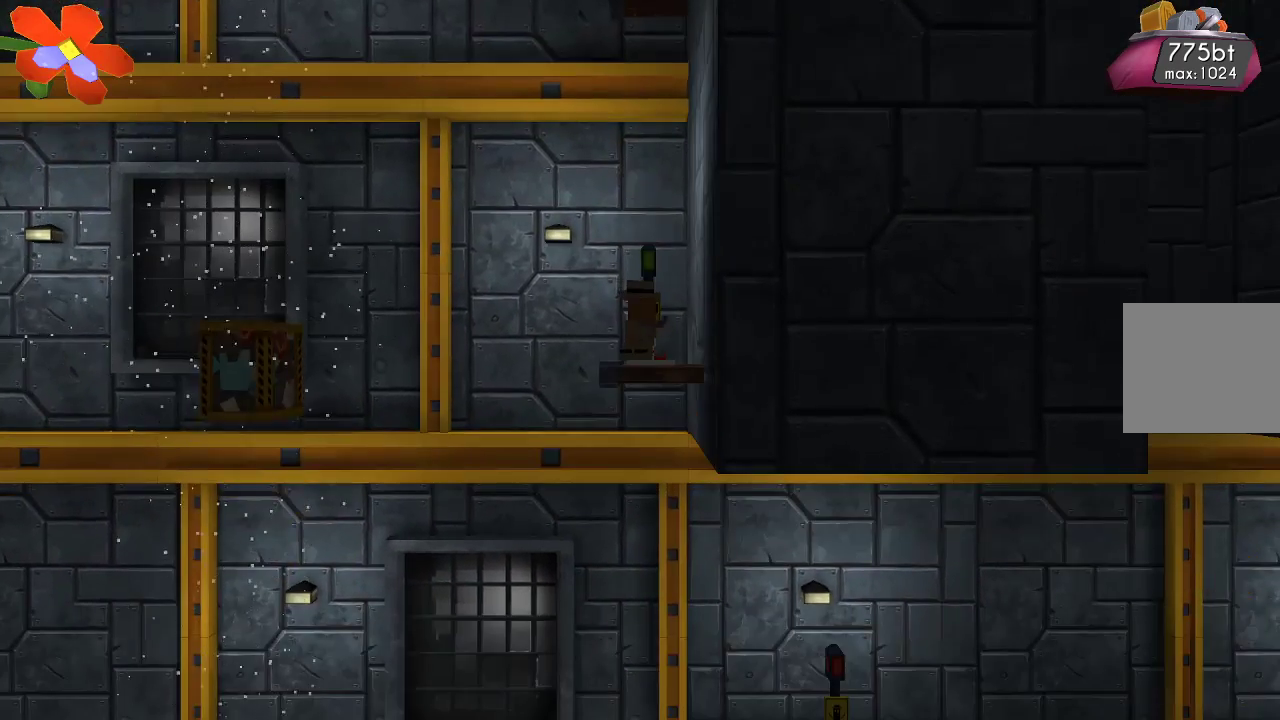
{"buttons": [], "left_stick": "center", "right_stick": "center", "events": [[200, "TRIANGLE", "up"]]}
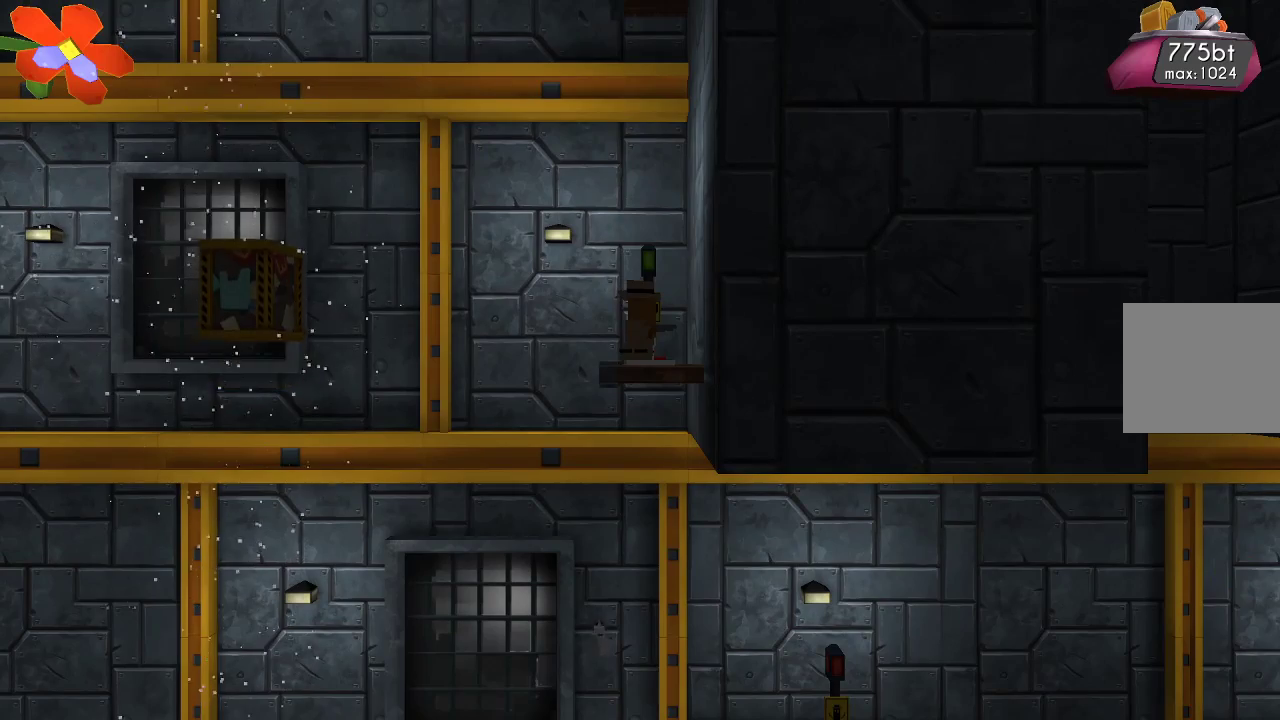
{"buttons": [], "left_stick": "center", "right_stick": "center", "events": []}
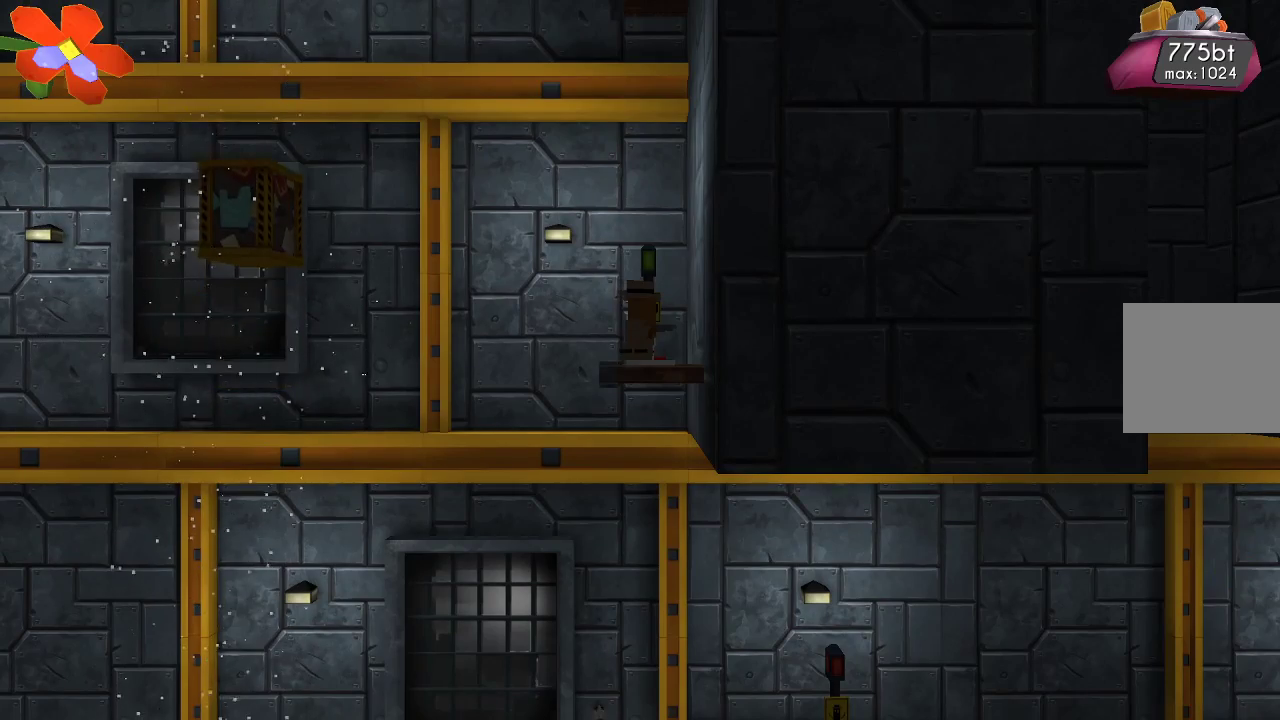
{"buttons": ["R2"], "left_stick": "center", "right_stick": "down", "events": [[67, "CROSS", "down"], [300, "CROSS", "up"], [367, "right_stick", "down"], [500, "R2", "down"]]}
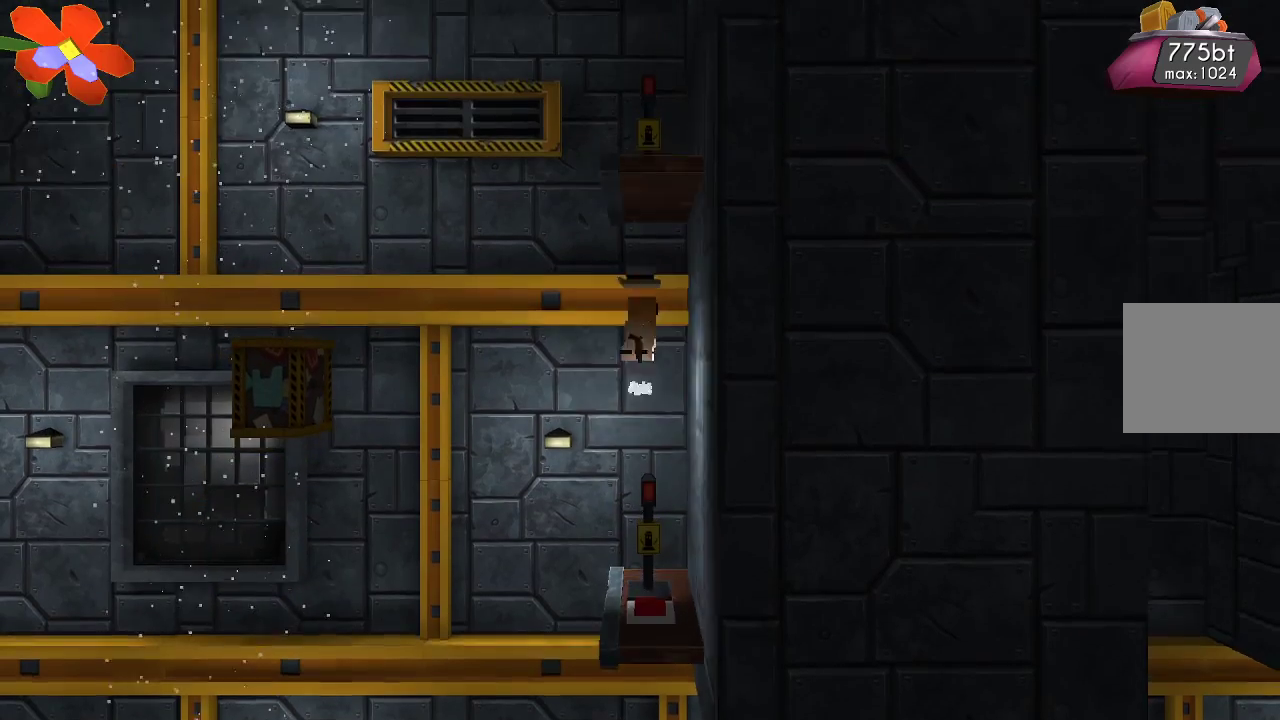
{"buttons": ["R2"], "left_stick": "center", "right_stick": "down", "events": [[267, "R2", "up"], [500, "R2", "down"]]}
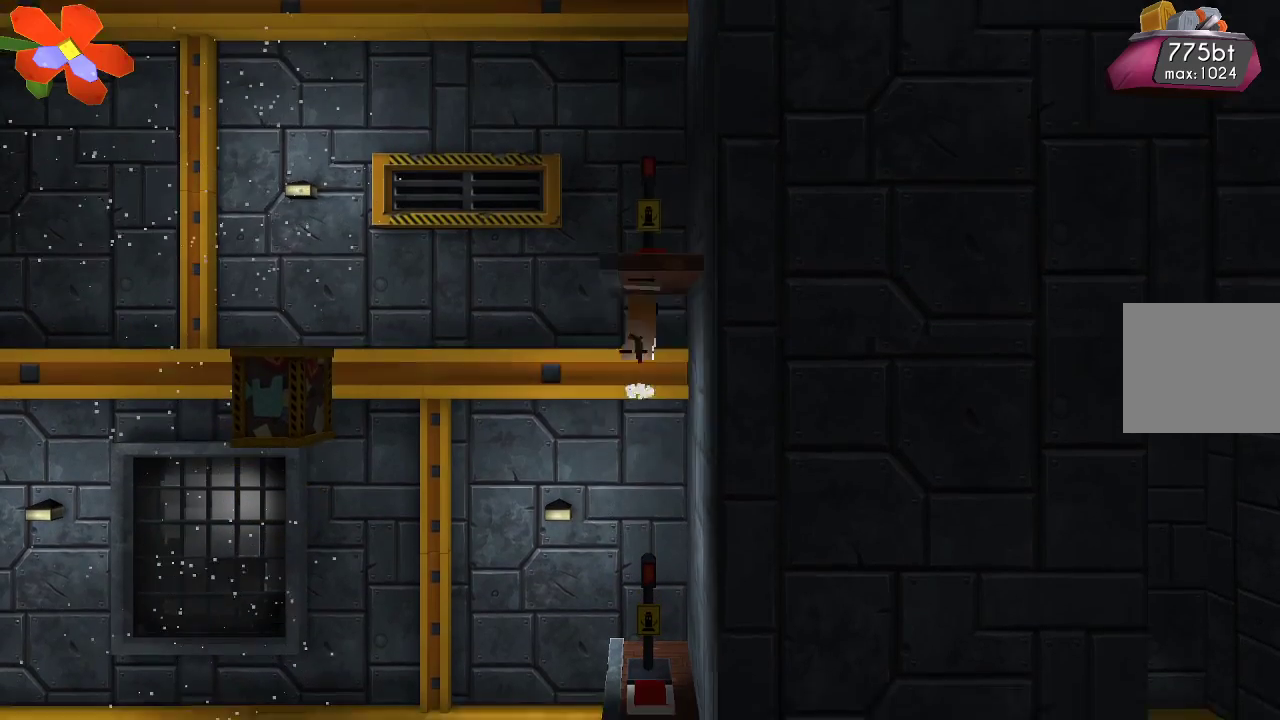
{"buttons": [], "left_stick": "center", "right_stick": "down", "events": [[200, "R2", "up"], [333, "R2", "down"], [433, "R2", "up"]]}
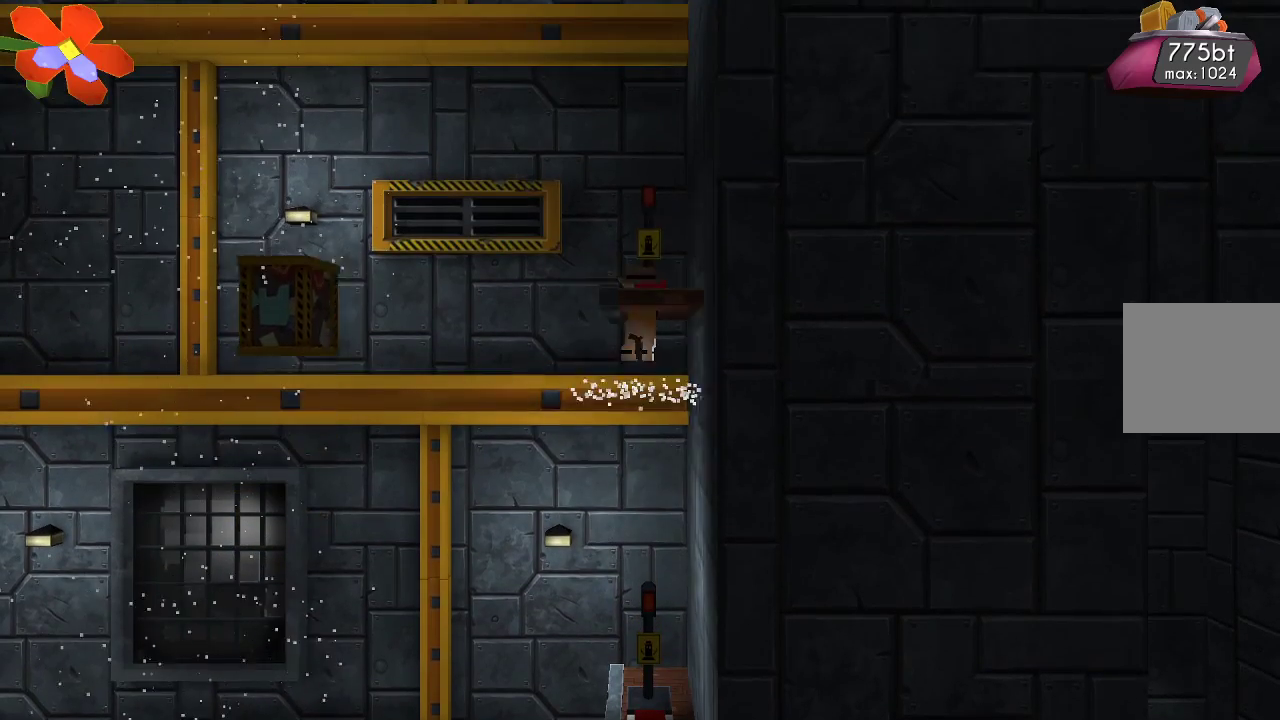
{"buttons": [], "left_stick": "center", "right_stick": "down", "events": [[33, "R2", "down"], [167, "R2", "up"], [200, "R2", "down"], [333, "R2", "up"], [367, "R2", "down"], [467, "R2", "up"]]}
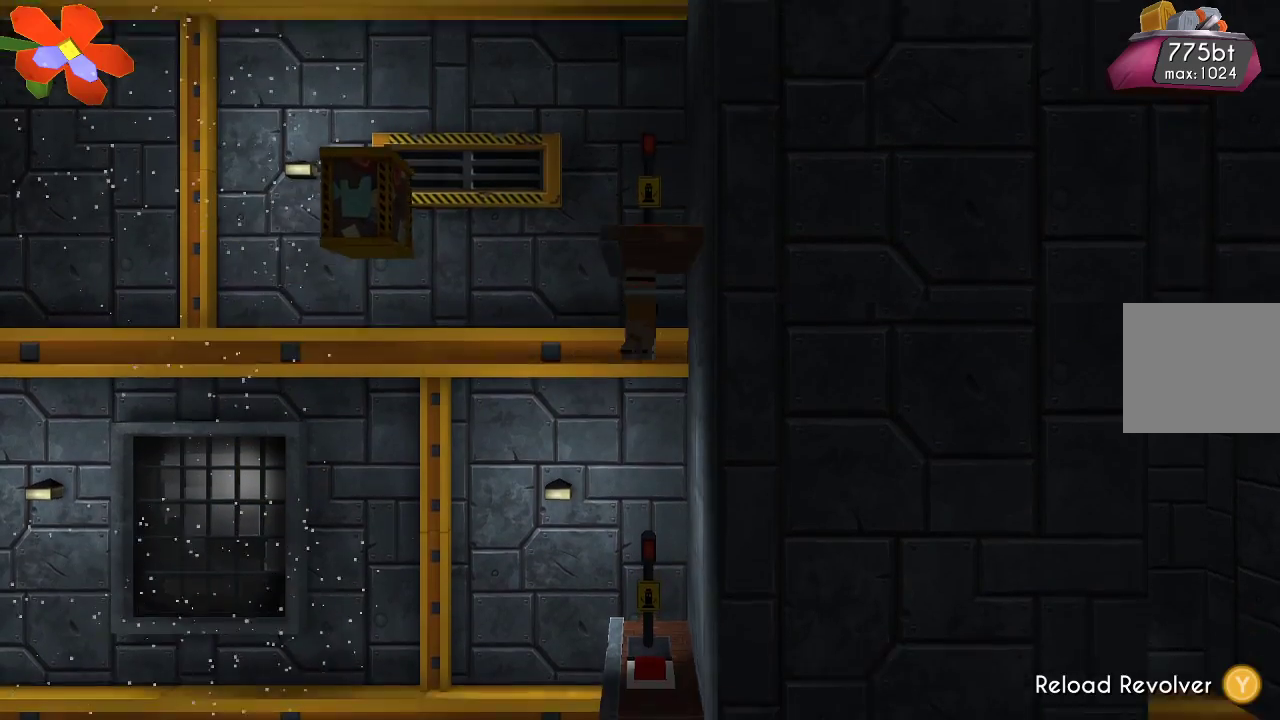
{"buttons": [], "left_stick": "center", "right_stick": "center", "events": [[33, "R2", "down"], [133, "R2", "up"], [267, "right_stick", "center"]]}
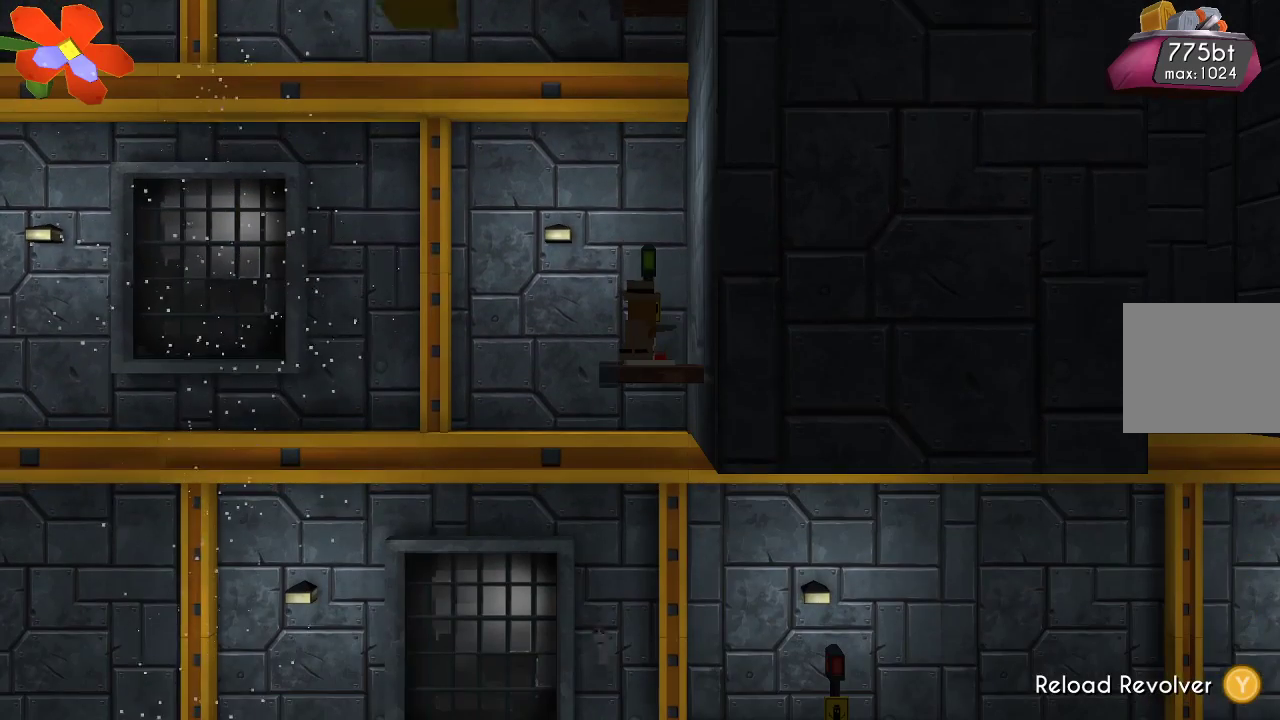
{"buttons": [], "left_stick": "center", "right_stick": "center", "events": []}
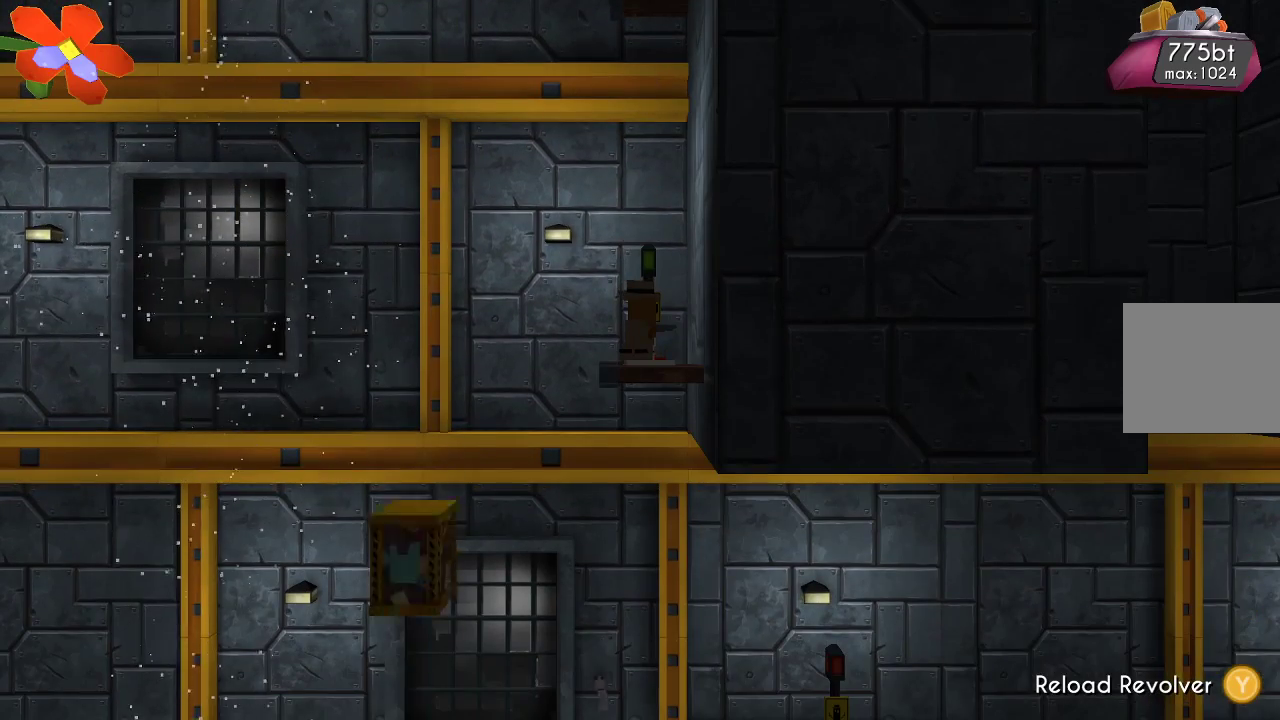
{"buttons": ["TRIANGLE"], "left_stick": "center", "right_stick": "center", "events": [[433, "TRIANGLE", "down"]]}
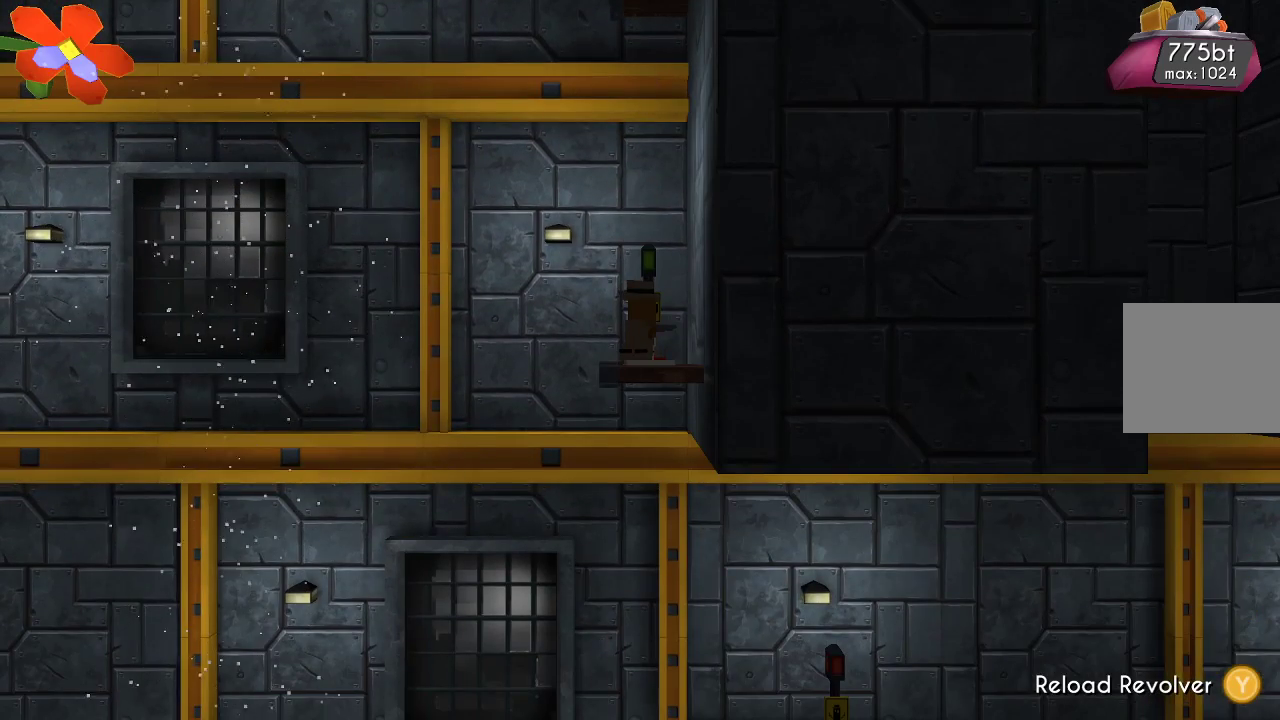
{"buttons": ["TRIANGLE"], "left_stick": "center", "right_stick": "center", "events": []}
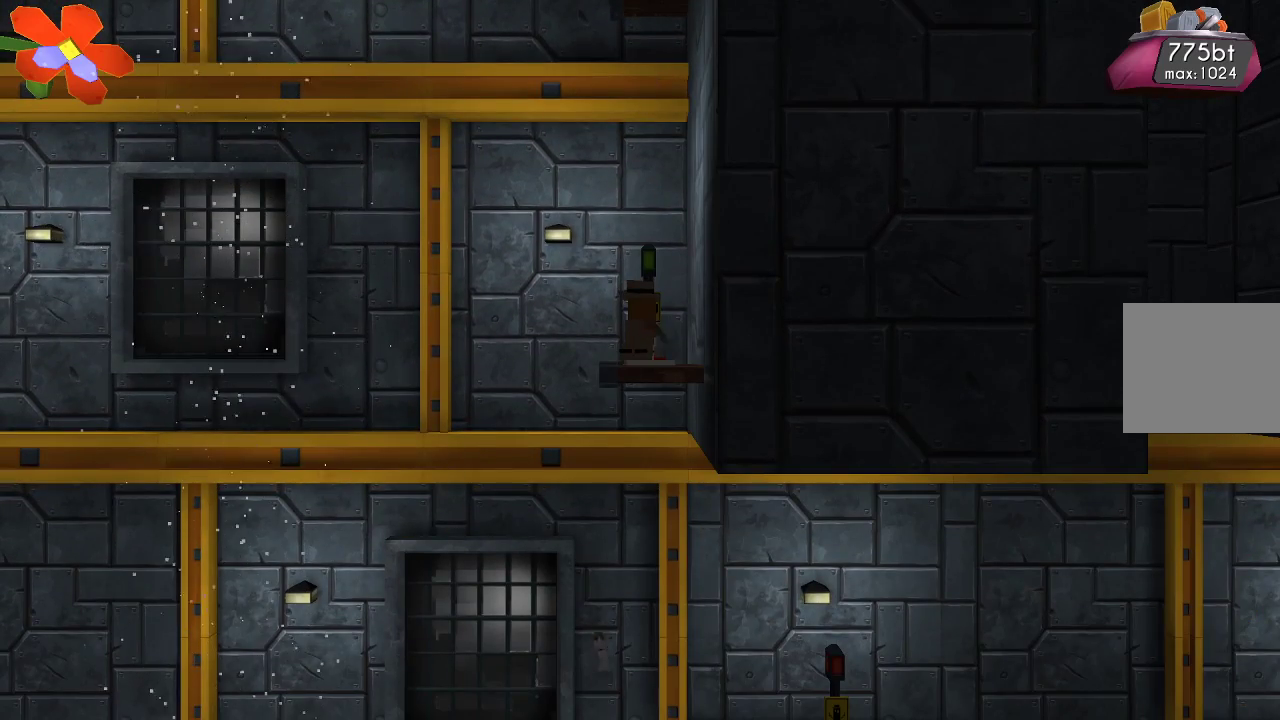
{"buttons": [], "left_stick": "up-left", "right_stick": "center", "events": [[200, "TRIANGLE", "up"], [367, "left_stick", "up-left"]]}
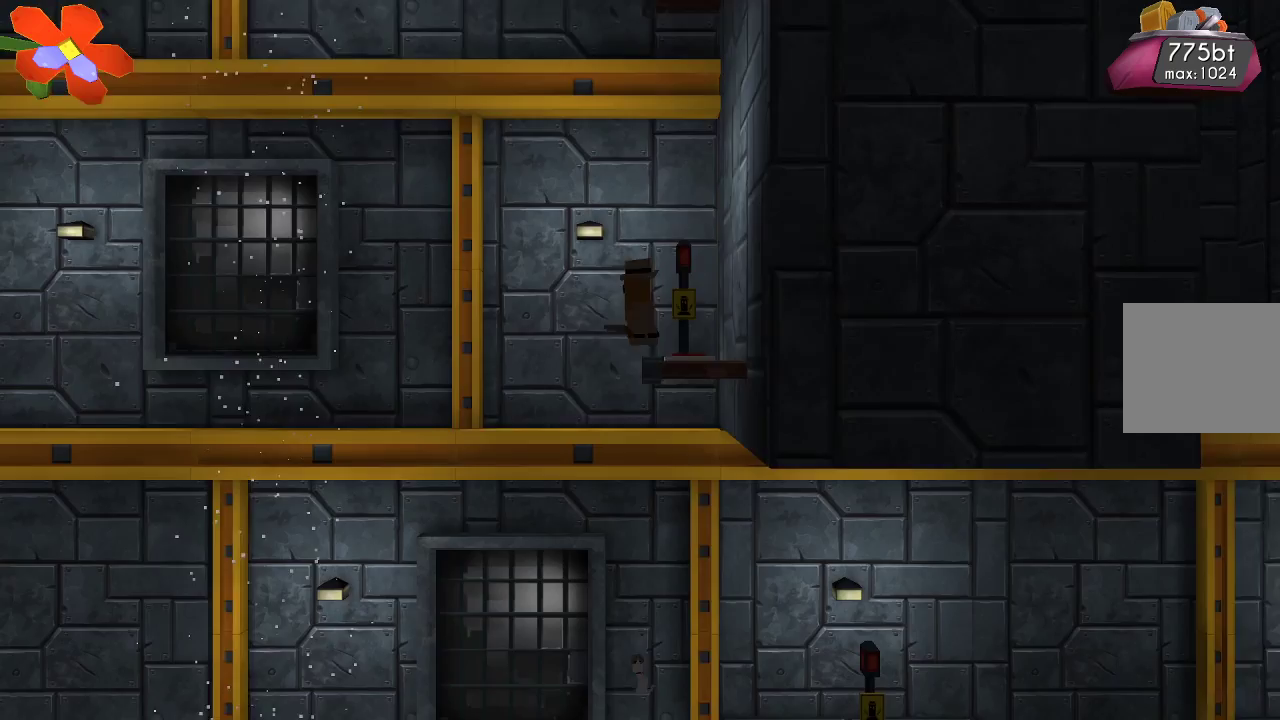
{"buttons": [], "left_stick": "center", "right_stick": "center", "events": [[233, "left_stick", "center"]]}
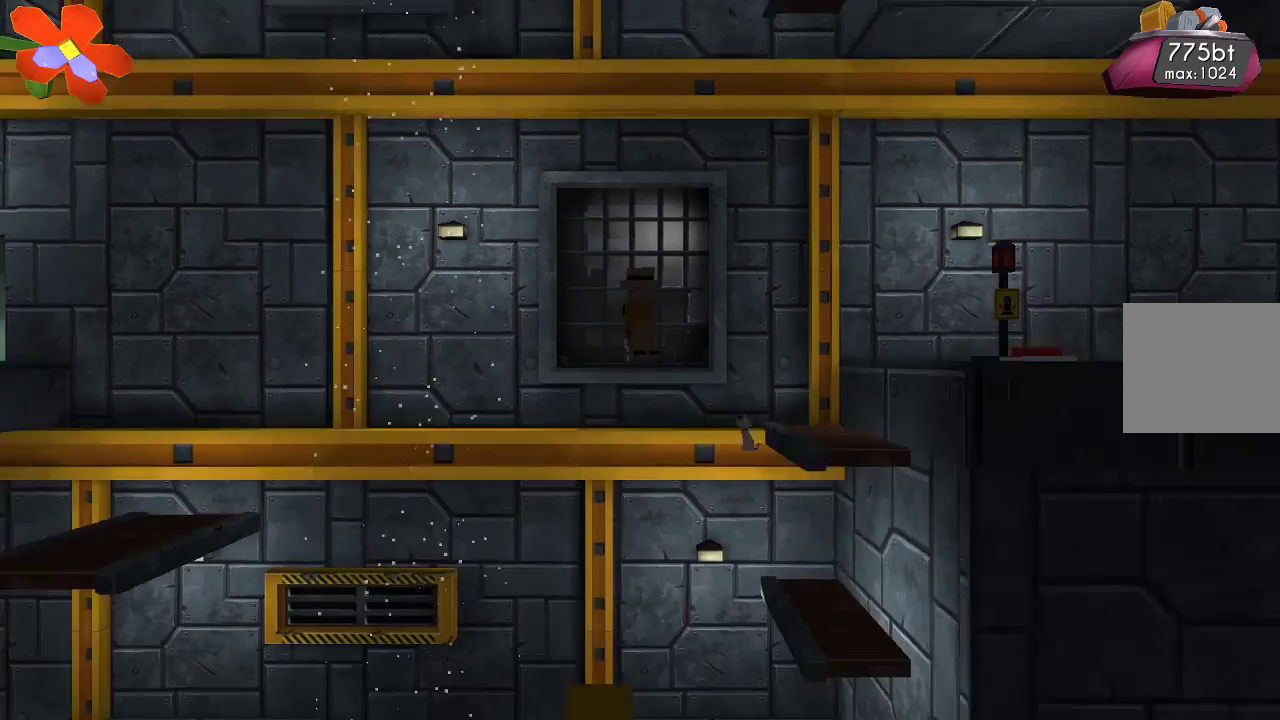
{"buttons": [], "left_stick": "right", "right_stick": "center", "events": [[67, "left_stick", "right"]]}